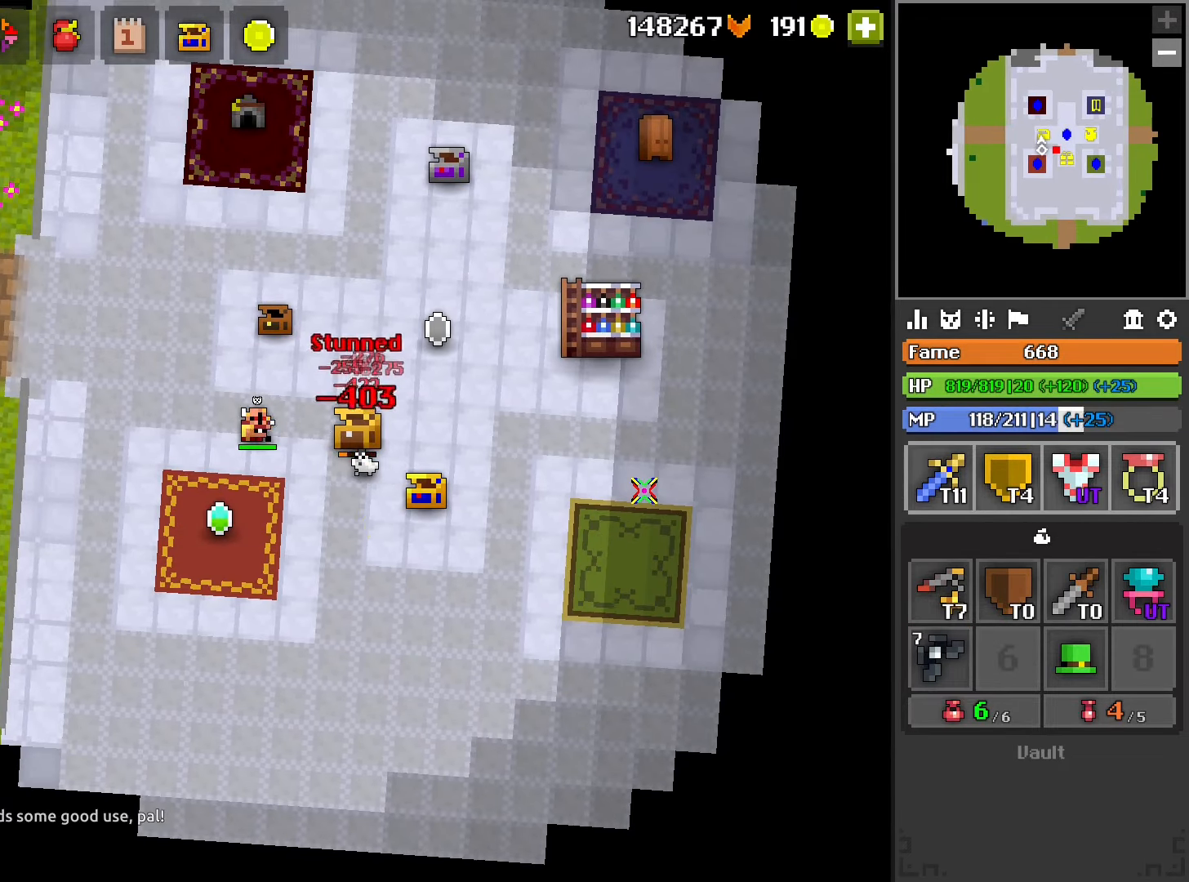
Gameplay with a controller (PlayStation layout); each line is a JSON object with the inputs held at the frame after it. "events" lists button and stick changes between this image and that frame as [ms after this image, input, new state], when the widget could be followed in between.
{"buttons": [], "left_stick": "right", "right_stick": "center", "events": [[400, "R2", "up"], [450, "left_stick", "right"]]}
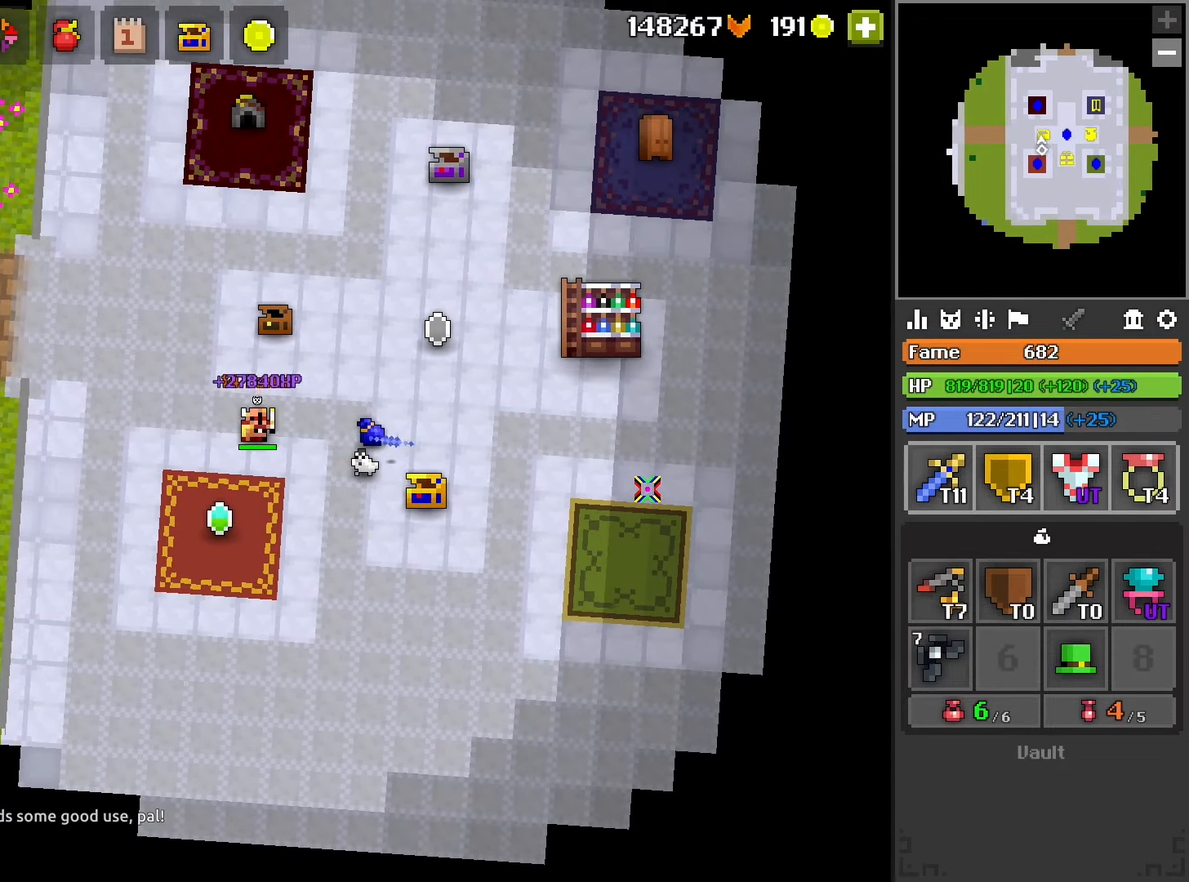
{"buttons": [], "left_stick": "center", "right_stick": "center", "events": [[267, "right_stick", "down-right"], [300, "left_stick", "center"], [500, "right_stick", "center"]]}
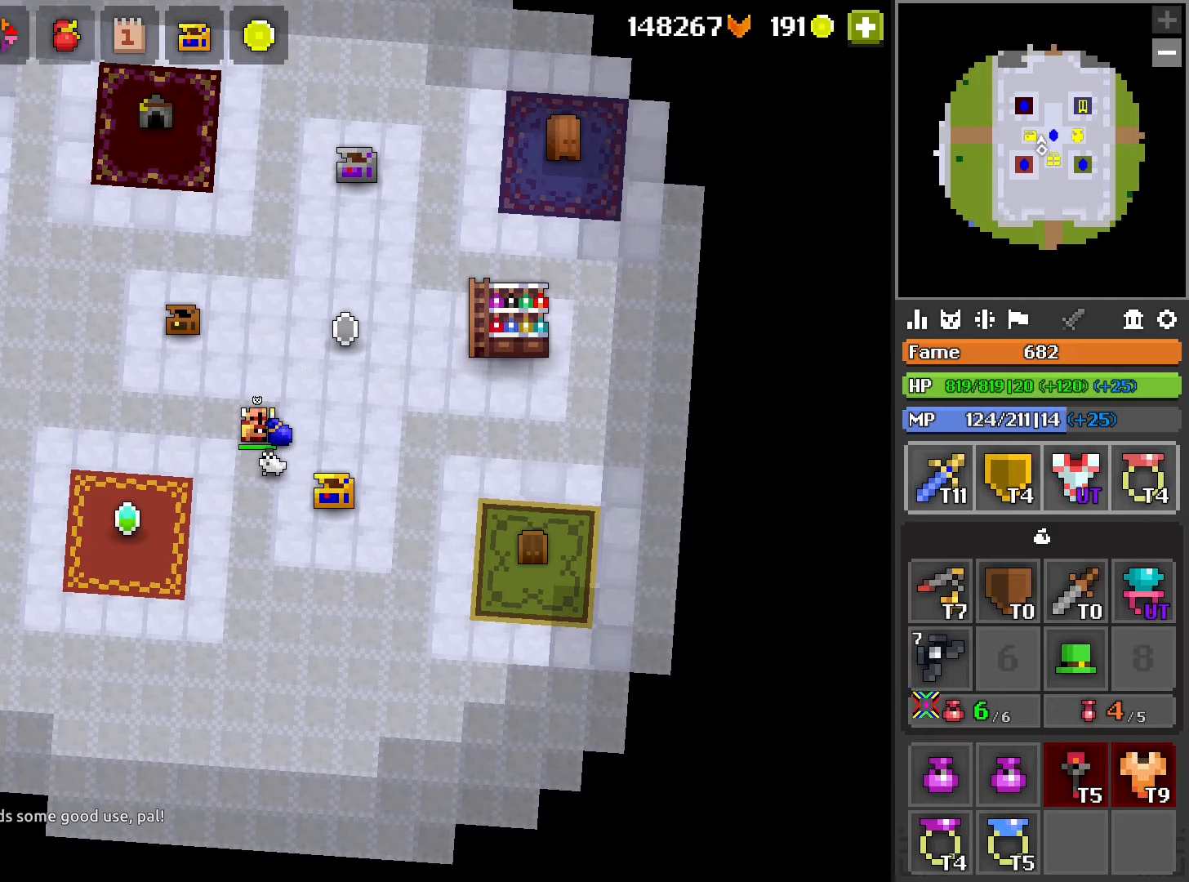
{"buttons": [], "left_stick": "center", "right_stick": "center", "events": [[150, "right_stick", "down-right"], [233, "right_stick", "center"]]}
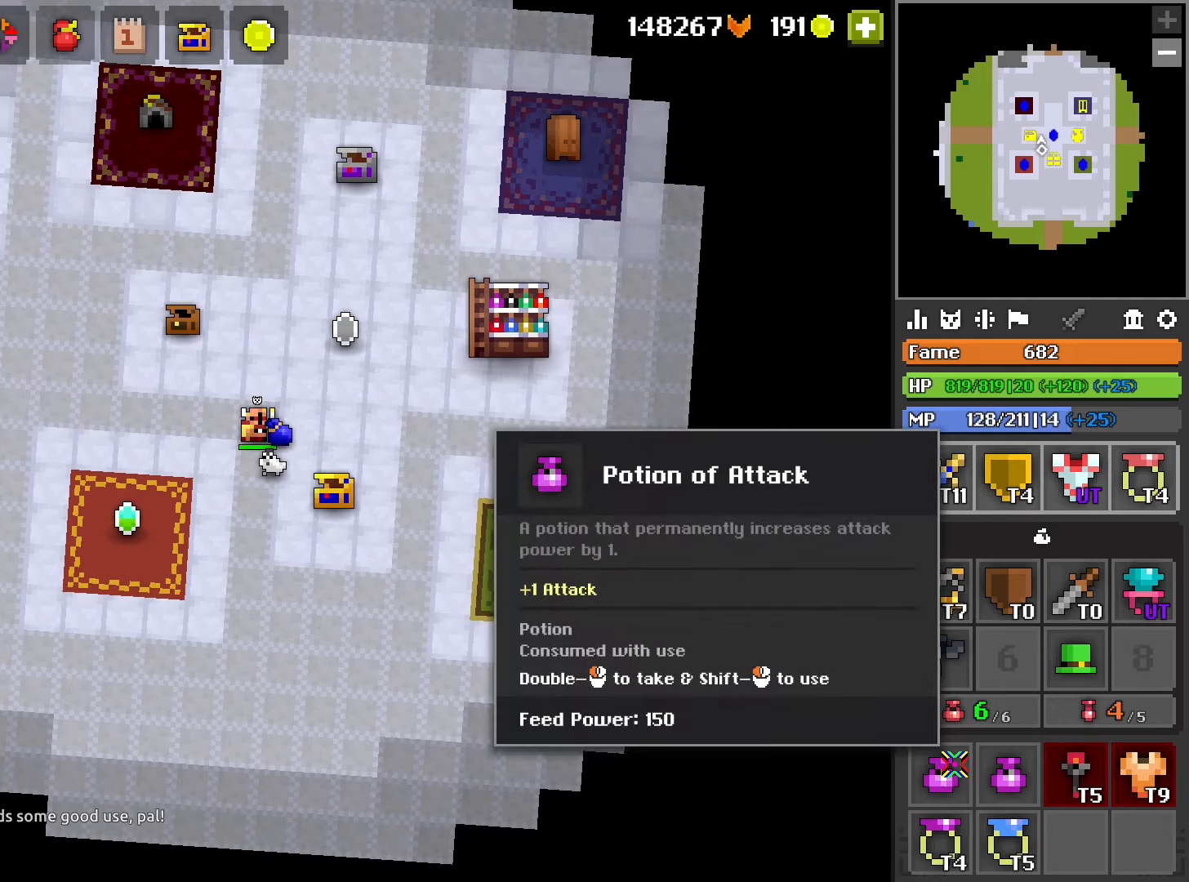
{"buttons": [], "left_stick": "center", "right_stick": "center", "events": [[366, "right_stick", "down"], [450, "right_stick", "center"]]}
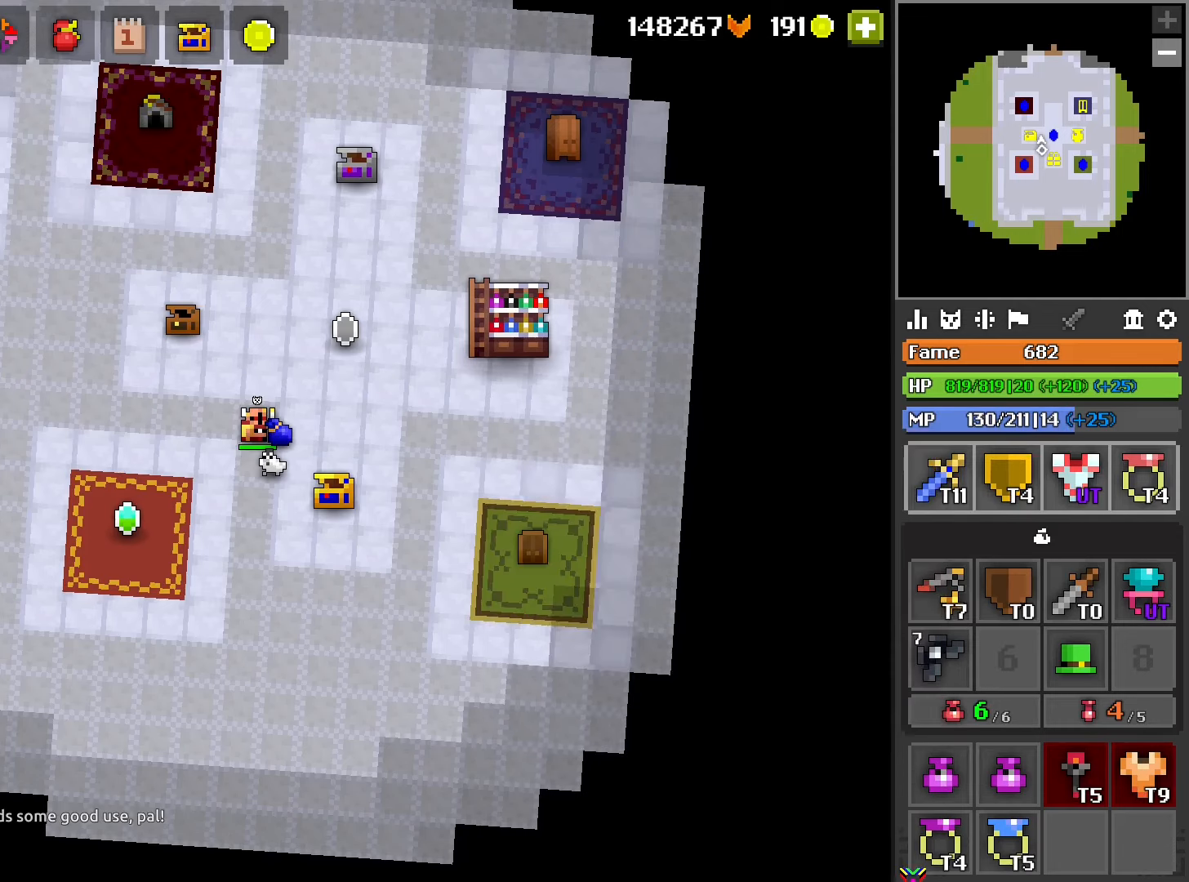
{"buttons": [], "left_stick": "center", "right_stick": "center", "events": [[150, "right_stick", "up-right"], [250, "right_stick", "center"], [450, "right_stick", "right"], [500, "right_stick", "center"]]}
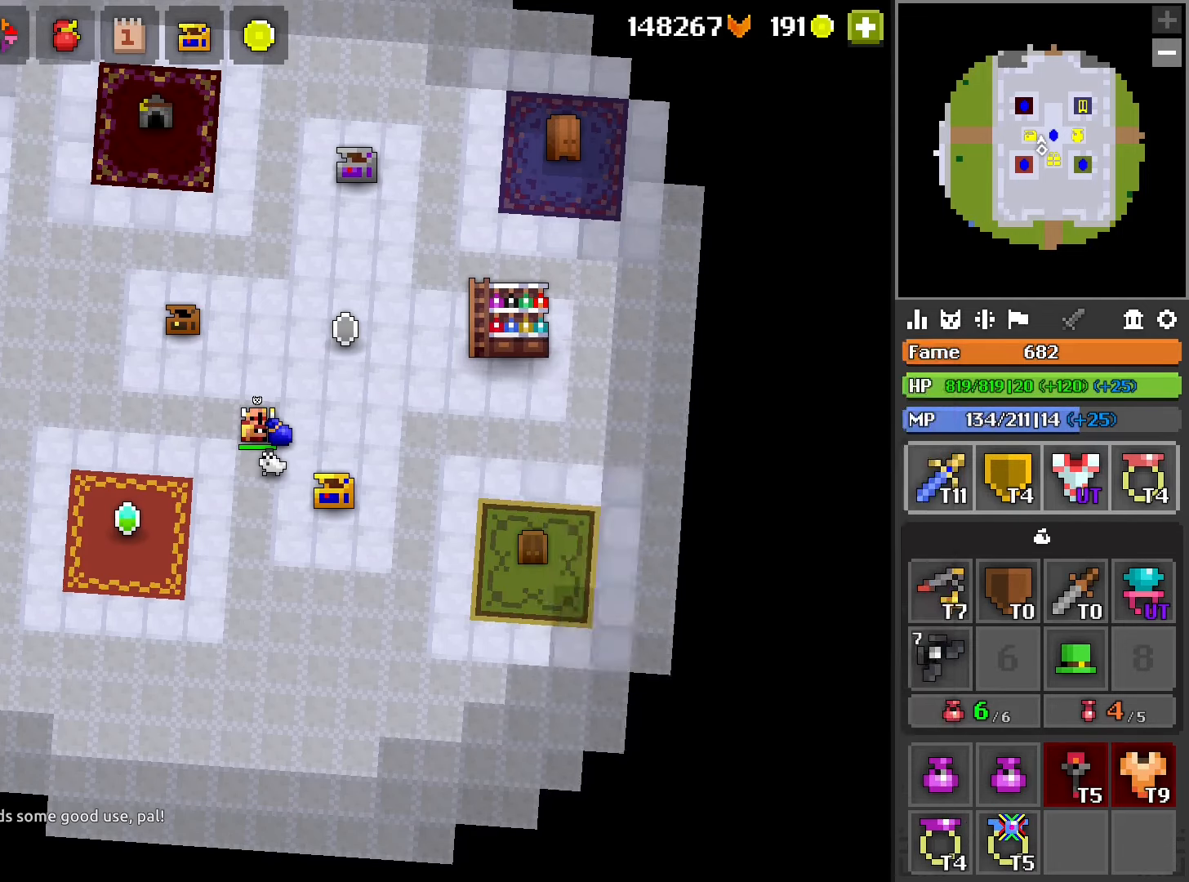
{"buttons": [], "left_stick": "center", "right_stick": "center", "events": [[300, "right_stick", "left"], [350, "right_stick", "center"]]}
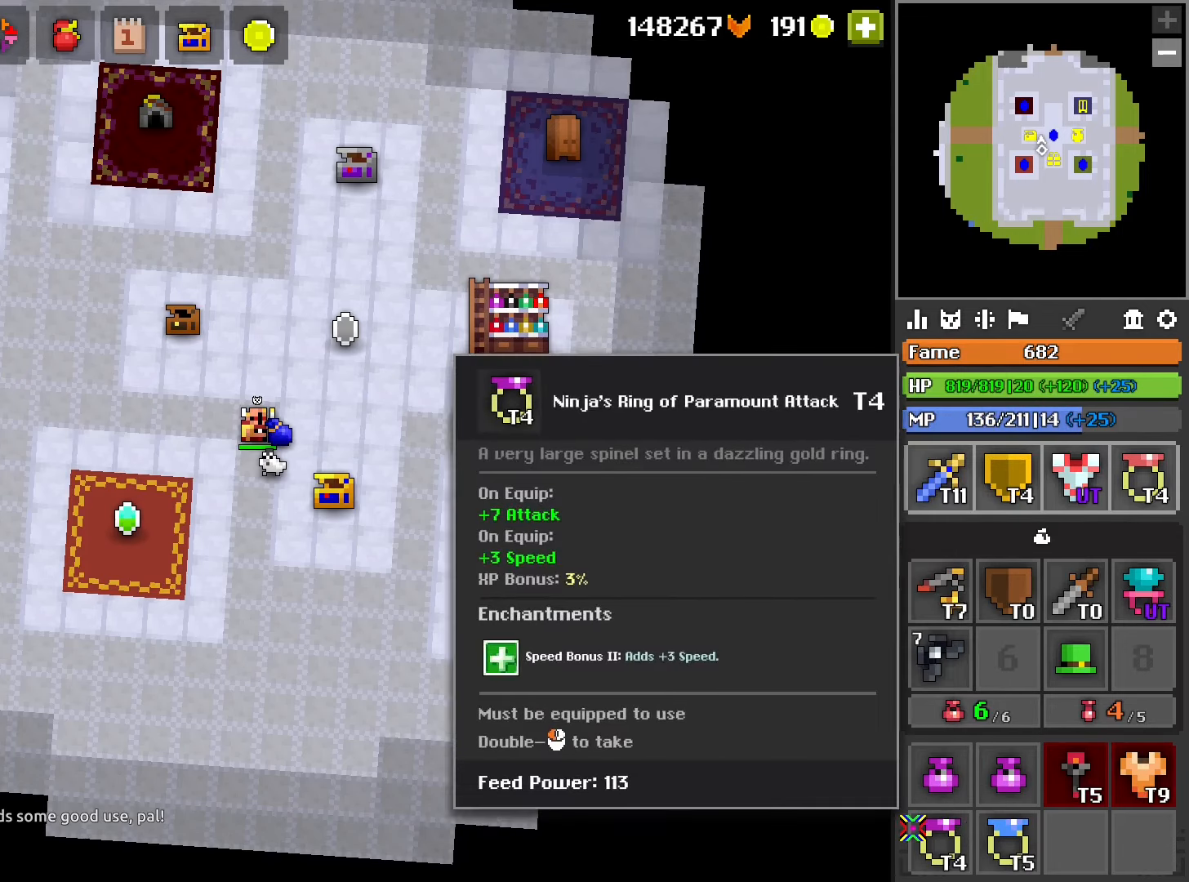
{"buttons": [], "left_stick": "center", "right_stick": "center", "events": []}
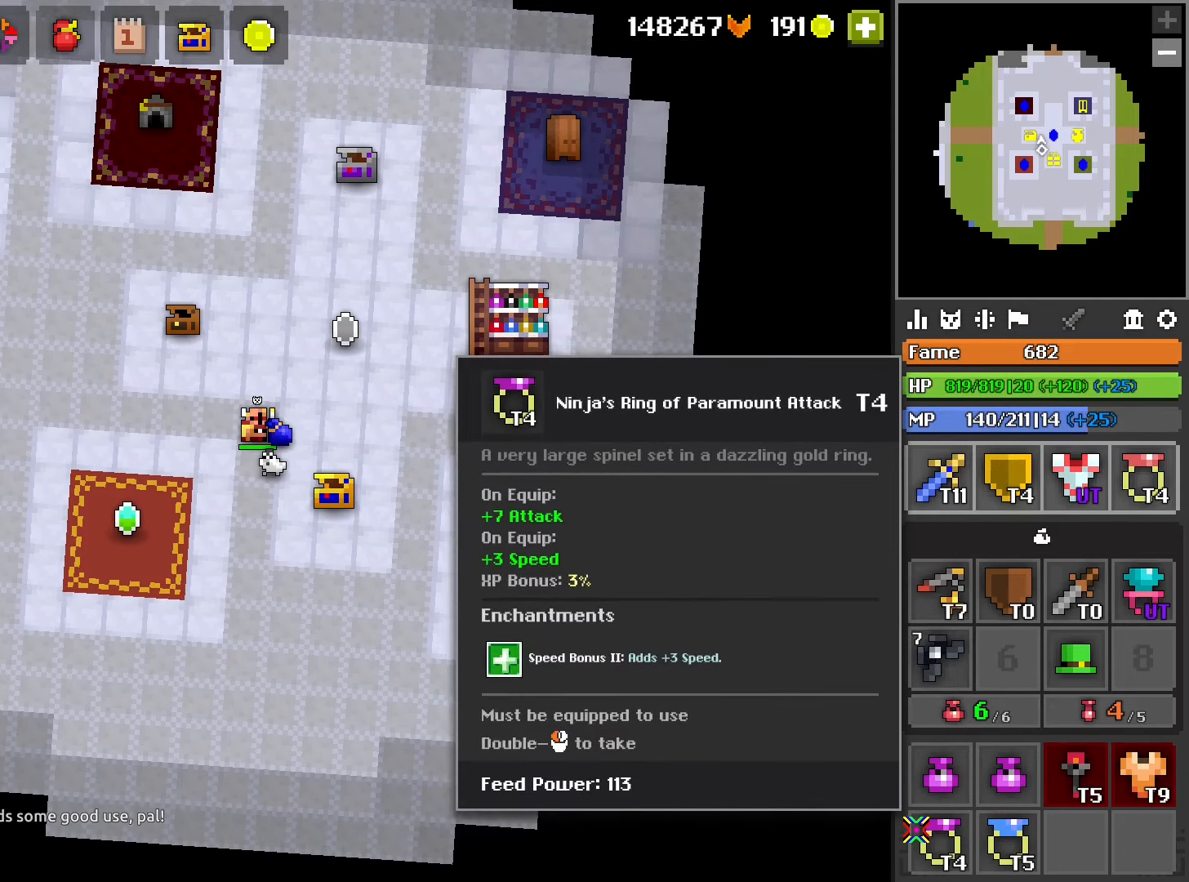
{"buttons": [], "left_stick": "center", "right_stick": "center", "events": [[116, "right_stick", "right"], [233, "right_stick", "center"]]}
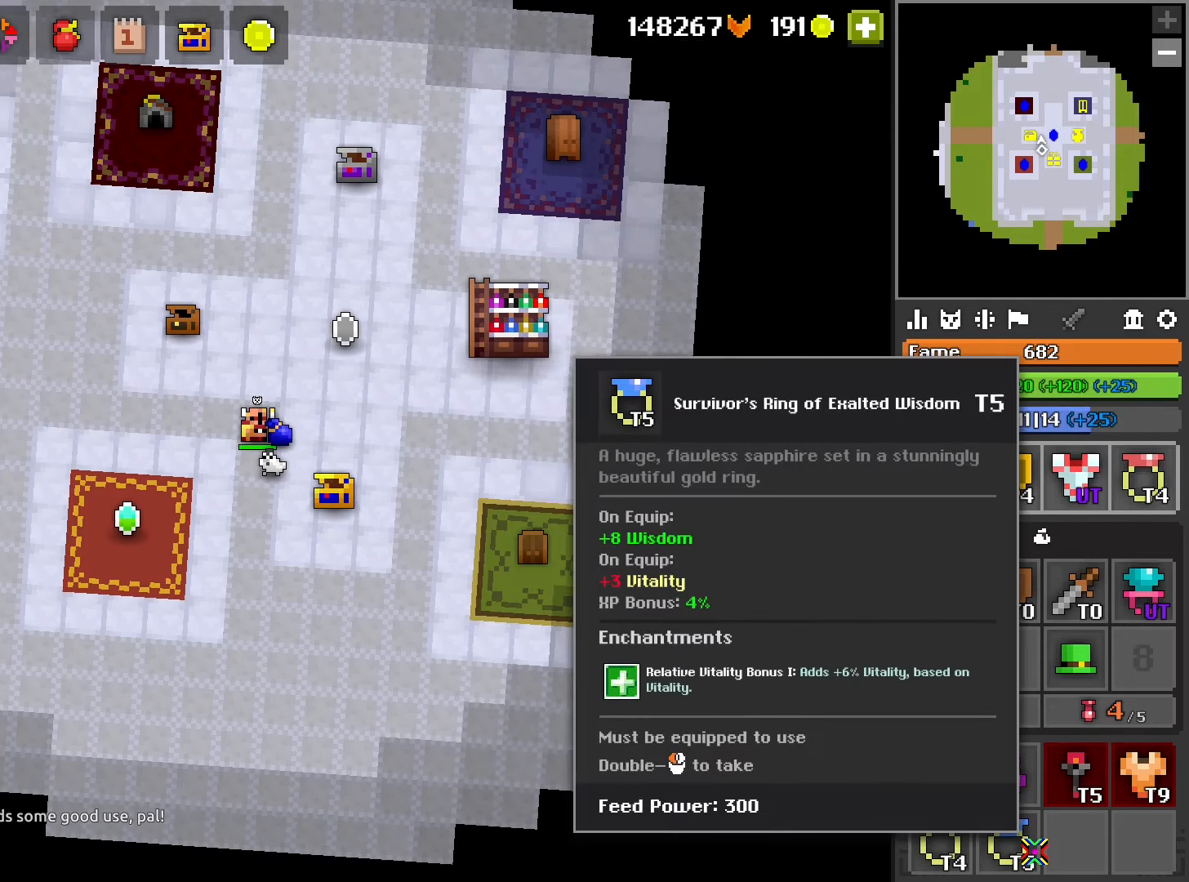
{"buttons": [], "left_stick": "center", "right_stick": "center", "events": []}
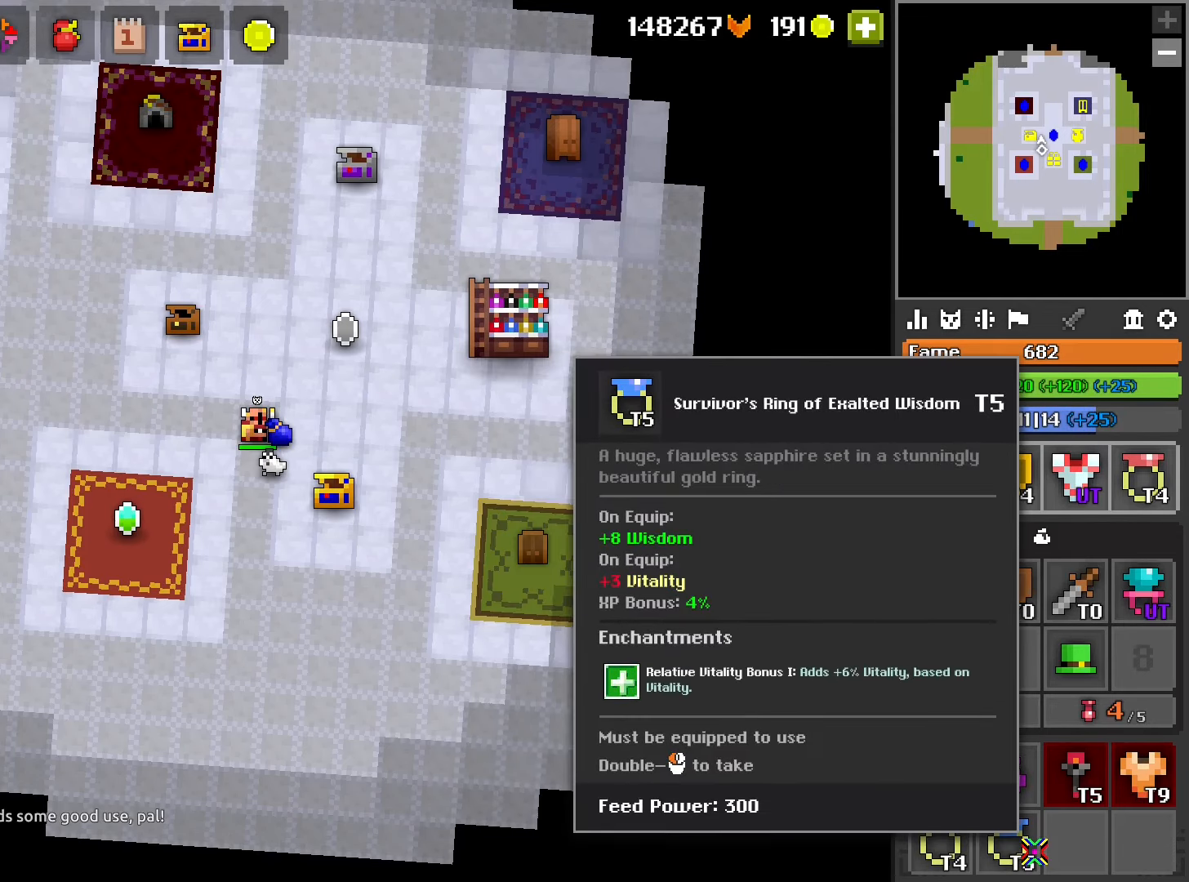
{"buttons": [], "left_stick": "center", "right_stick": "center", "events": [[300, "right_stick", "up-right"], [416, "right_stick", "center"]]}
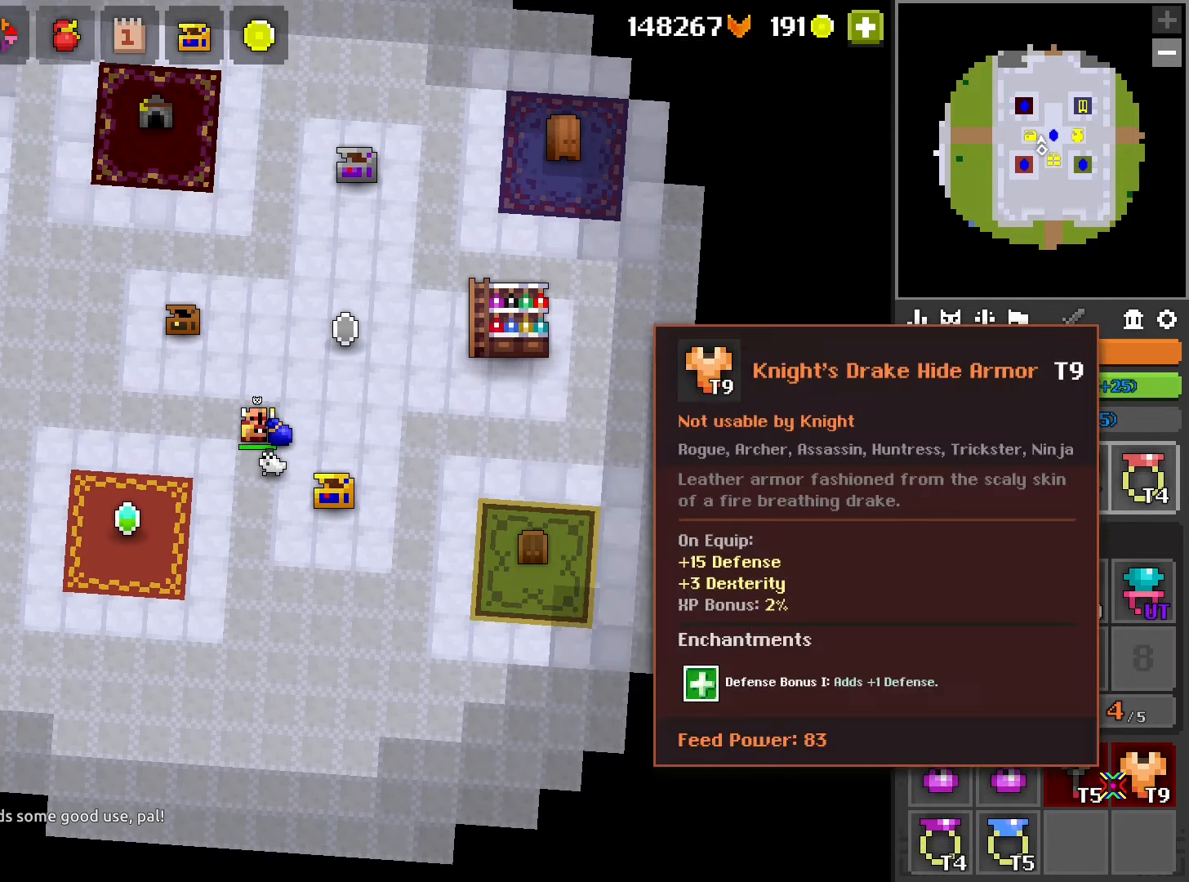
{"buttons": [], "left_stick": "center", "right_stick": "left", "events": [[200, "right_stick", "right"], [300, "right_stick", "center"], [466, "right_stick", "left"]]}
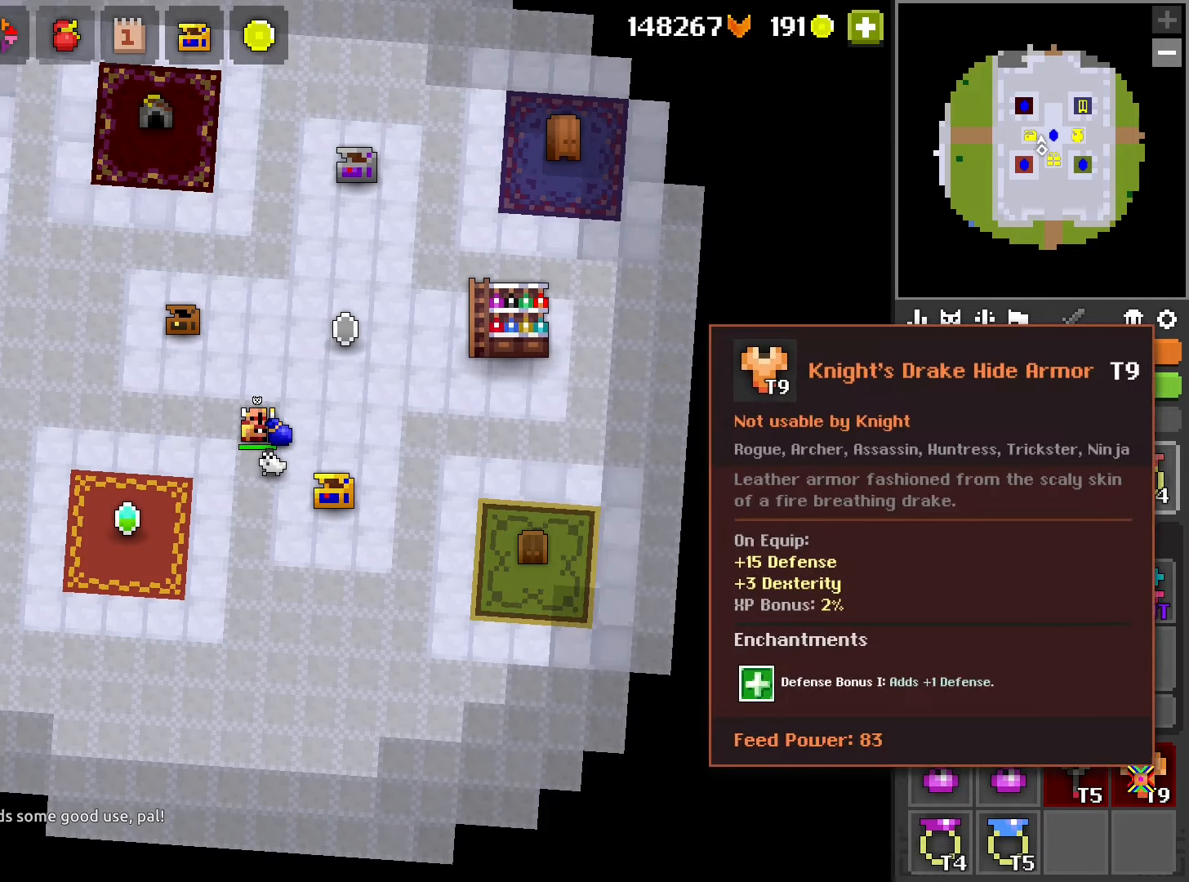
{"buttons": [], "left_stick": "center", "right_stick": "center", "events": [[66, "right_stick", "center"], [316, "right_stick", "right"], [383, "right_stick", "center"]]}
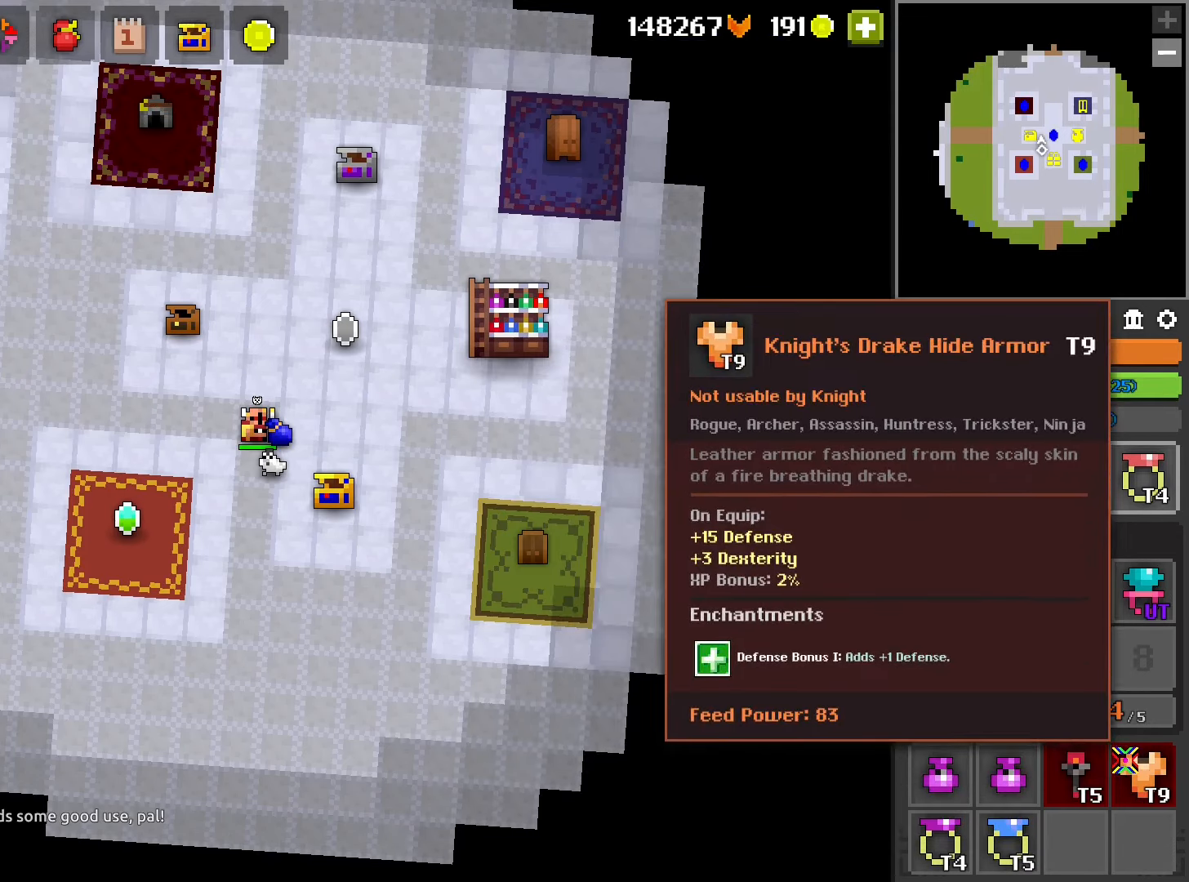
{"buttons": [], "left_stick": "center", "right_stick": "center", "events": []}
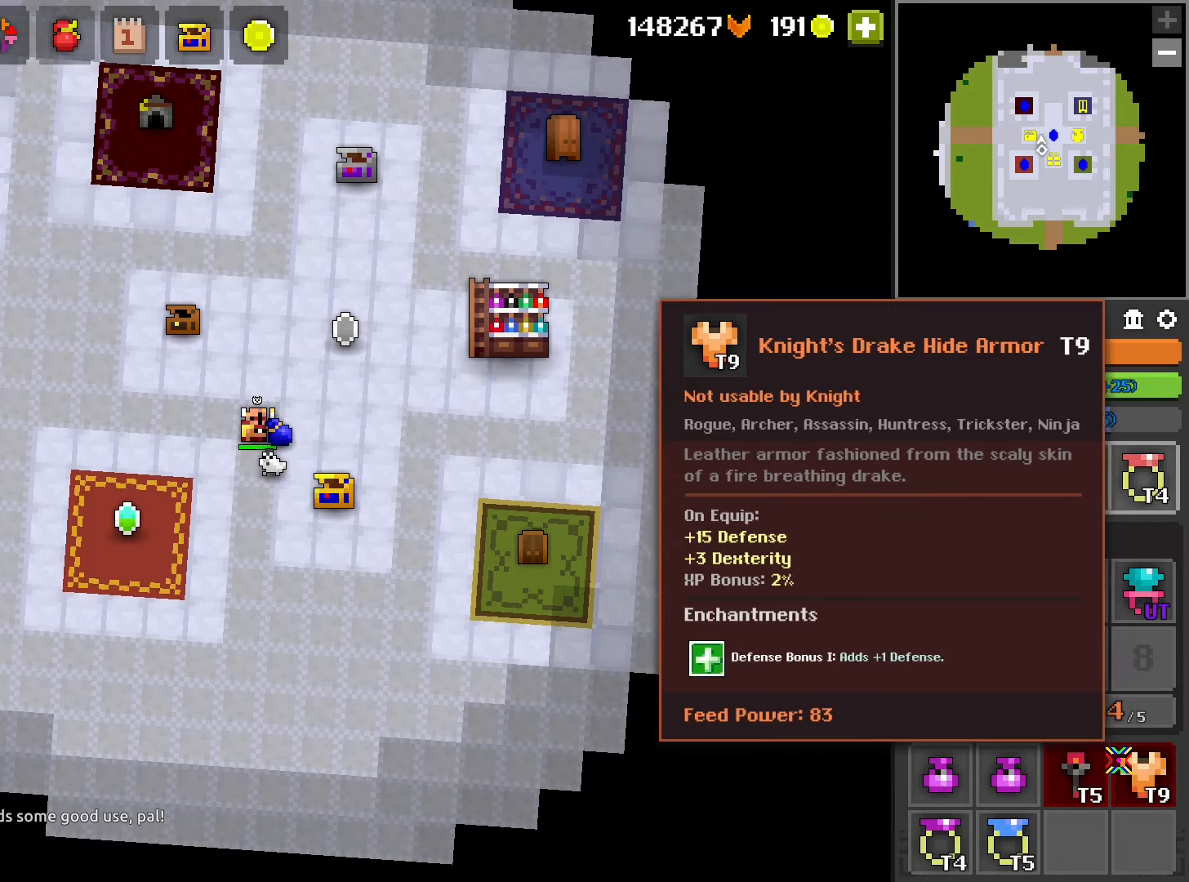
{"buttons": [], "left_stick": "center", "right_stick": "left", "events": [[33, "right_stick", "left"], [100, "right_stick", "center"], [433, "right_stick", "left"]]}
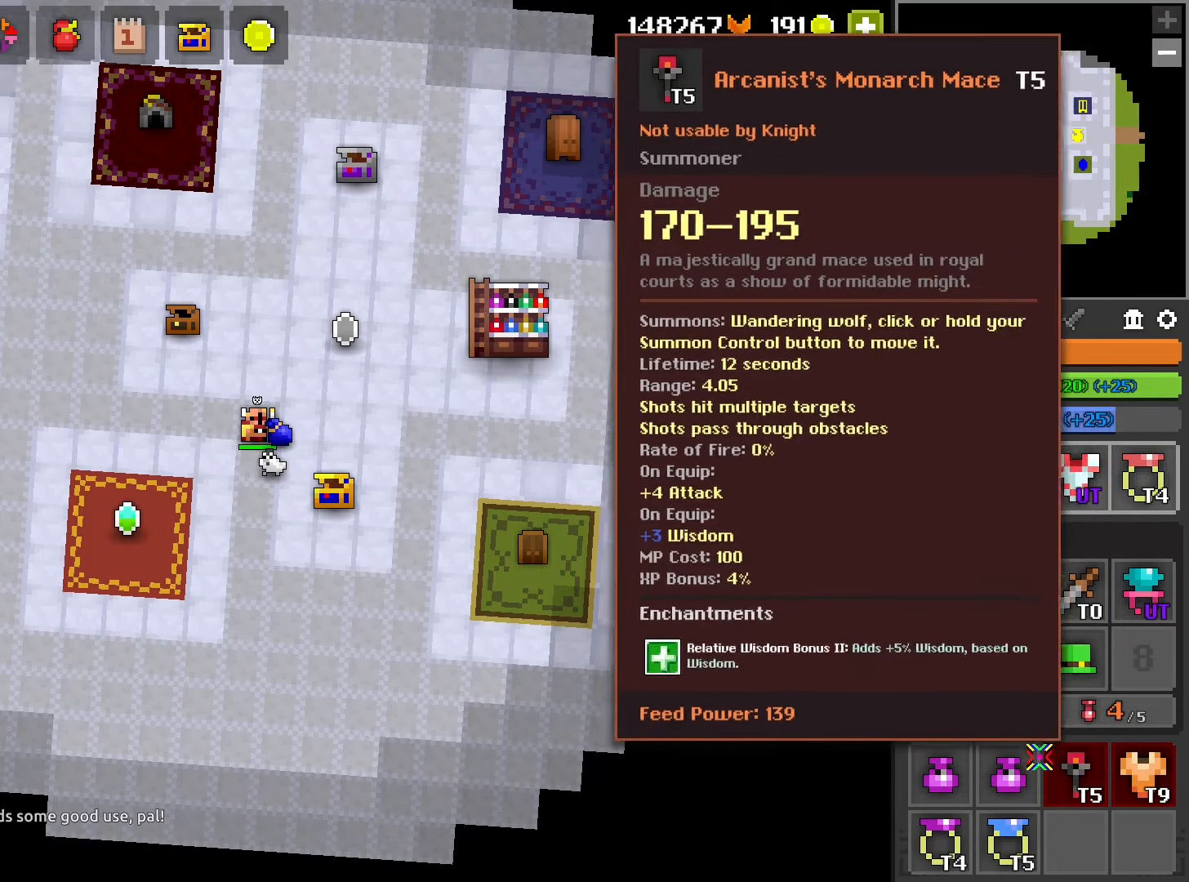
{"buttons": [], "left_stick": "center", "right_stick": "center", "events": [[83, "right_stick", "center"], [300, "right_stick", "left"], [400, "right_stick", "center"]]}
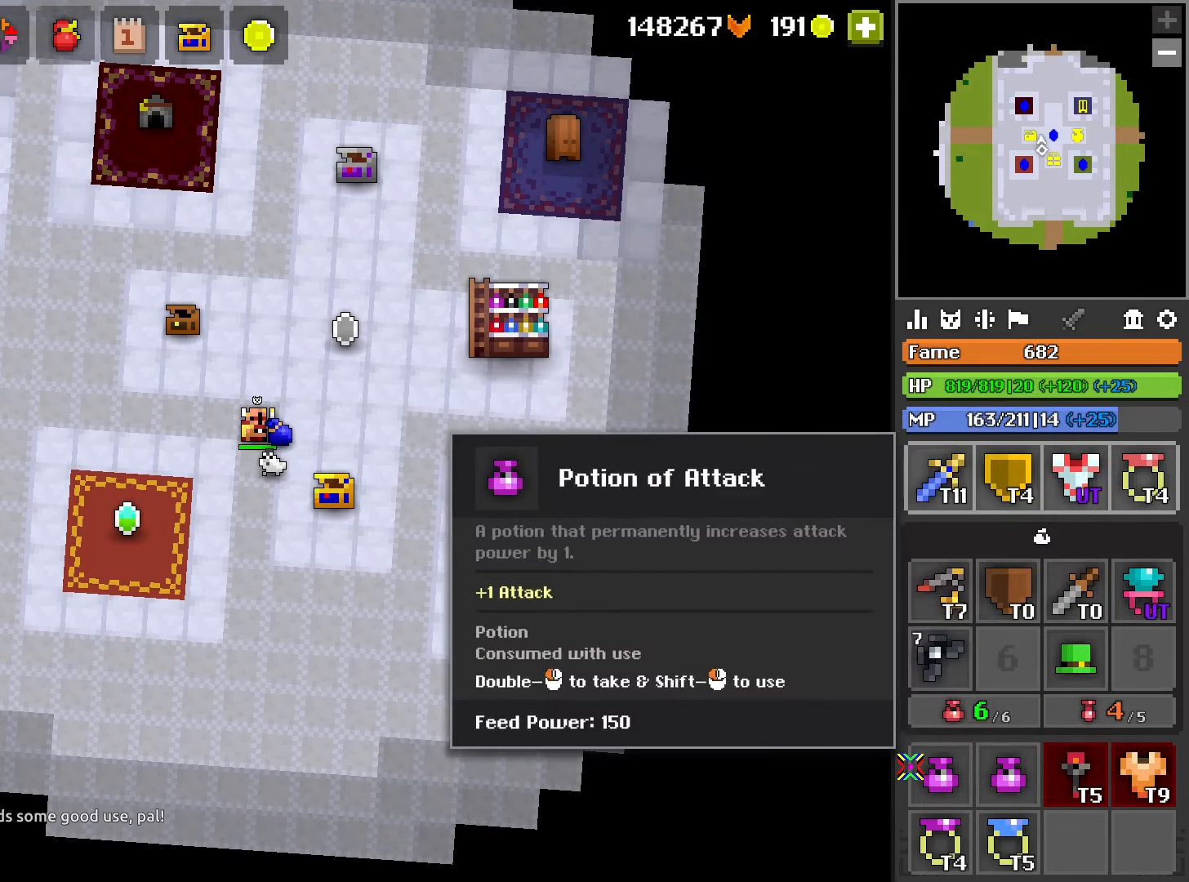
{"buttons": [], "left_stick": "center", "right_stick": "center", "events": [[217, "right_stick", "up"], [450, "right_stick", "center"]]}
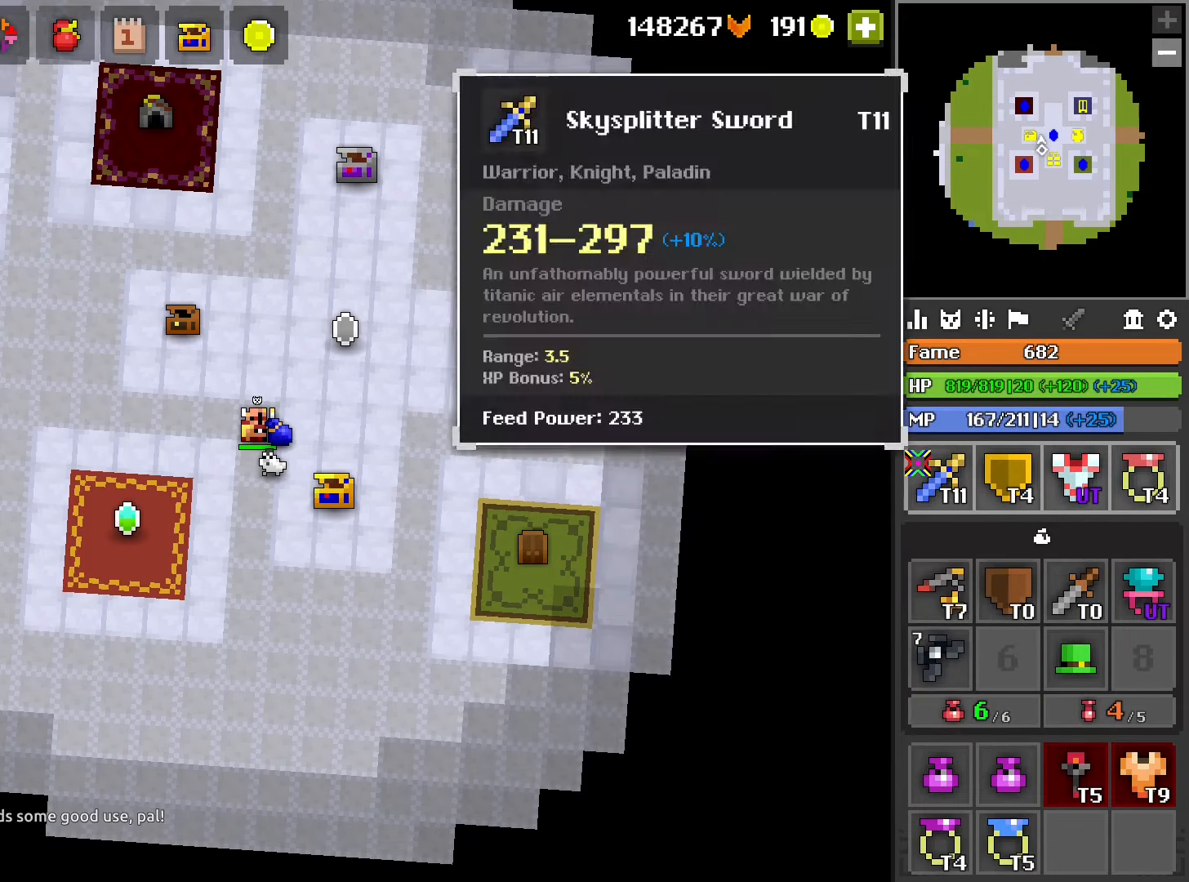
{"buttons": [], "left_stick": "center", "right_stick": "center", "events": [[50, "right_stick", "down"], [167, "right_stick", "center"], [333, "right_stick", "down-right"], [450, "right_stick", "center"]]}
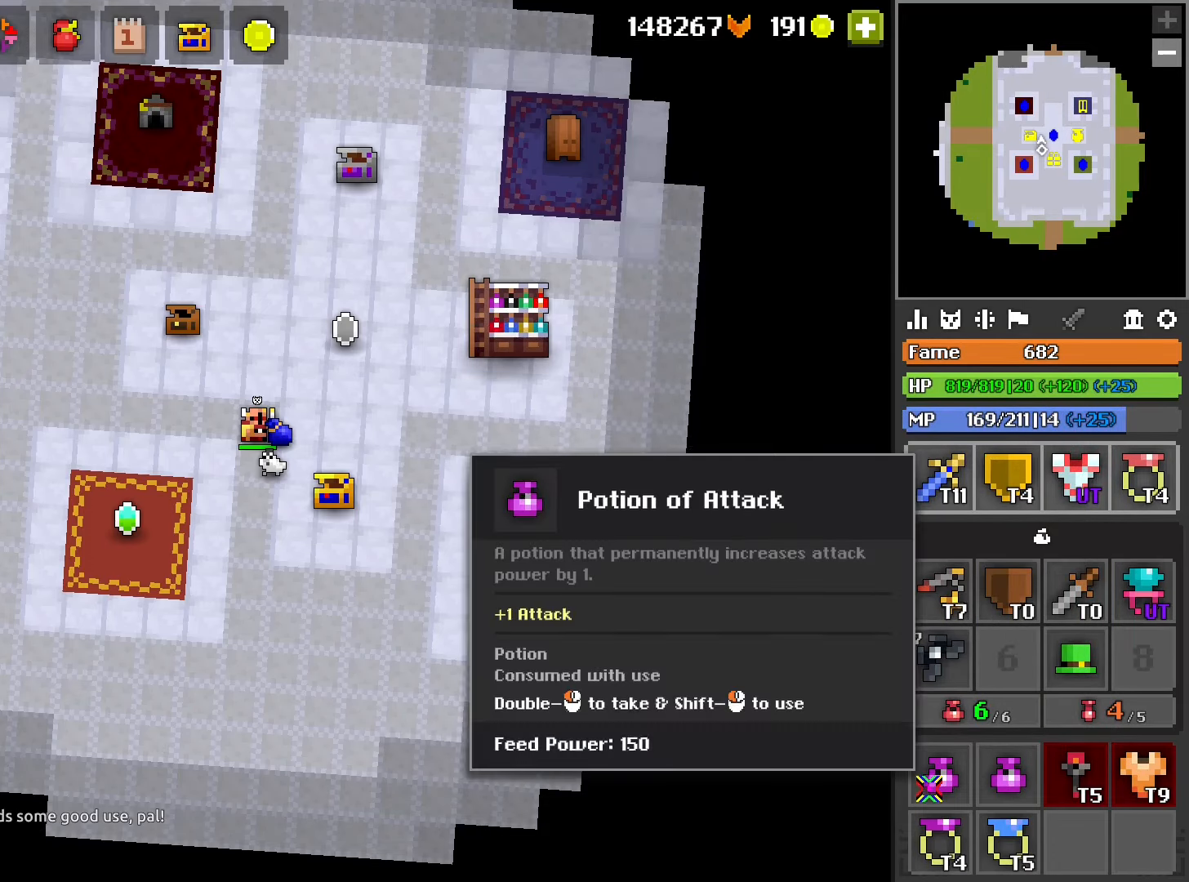
{"buttons": [], "left_stick": "center", "right_stick": "center", "events": [[50, "R2", "down"], [150, "R2", "up"], [217, "R2", "down"], [317, "R2", "up"], [333, "right_stick", "right"], [433, "right_stick", "center"]]}
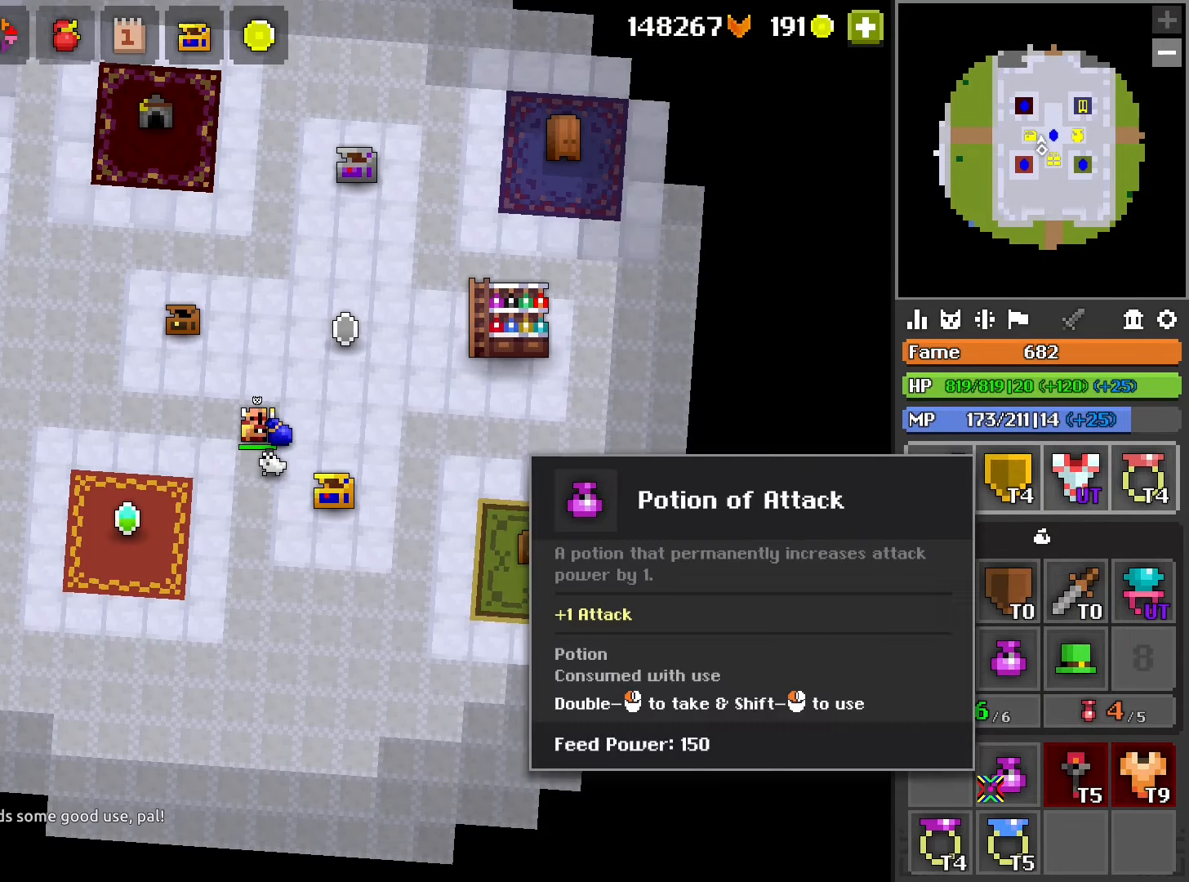
{"buttons": [], "left_stick": "center", "right_stick": "center", "events": [[383, "R2", "down"], [467, "R2", "up"]]}
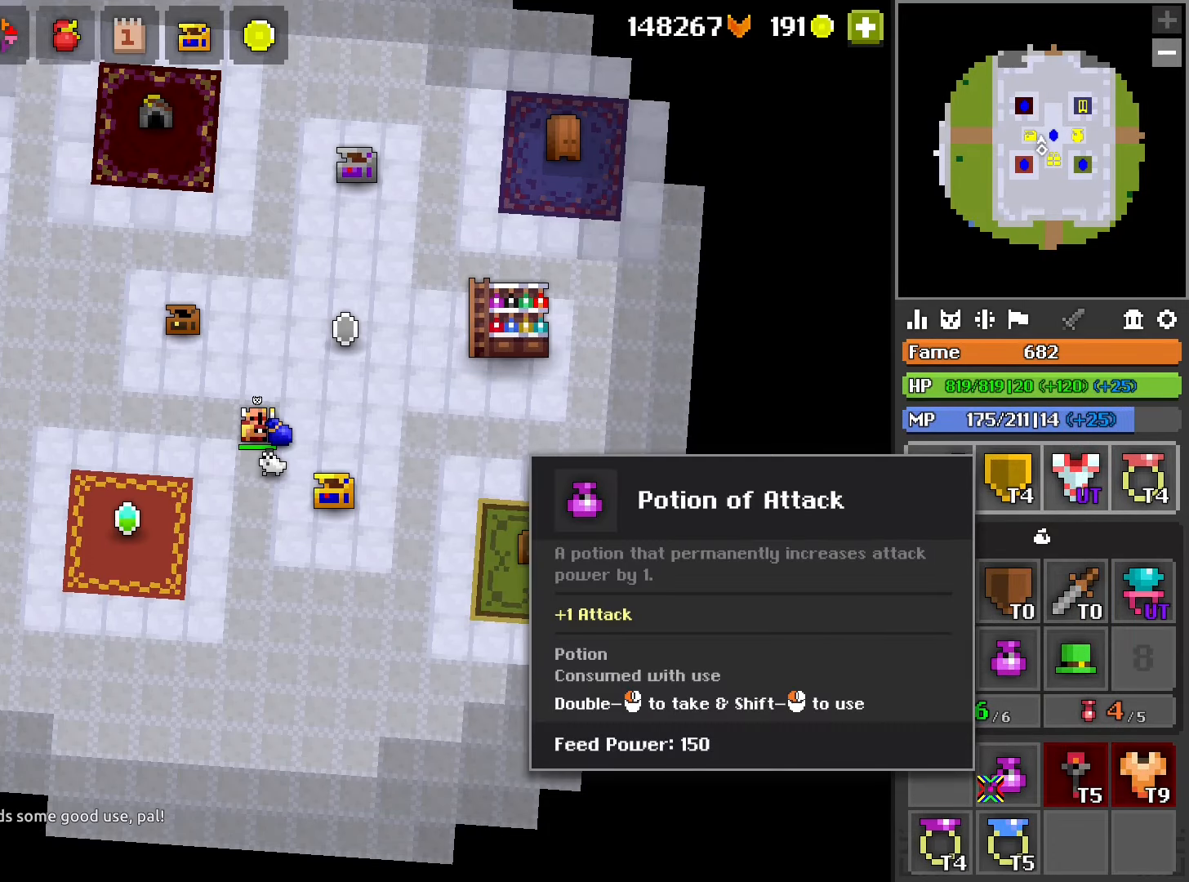
{"buttons": [], "left_stick": "right", "right_stick": "center", "events": [[67, "R2", "down"], [133, "R2", "up"], [300, "left_stick", "right"], [317, "right_stick", "up"], [417, "right_stick", "center"]]}
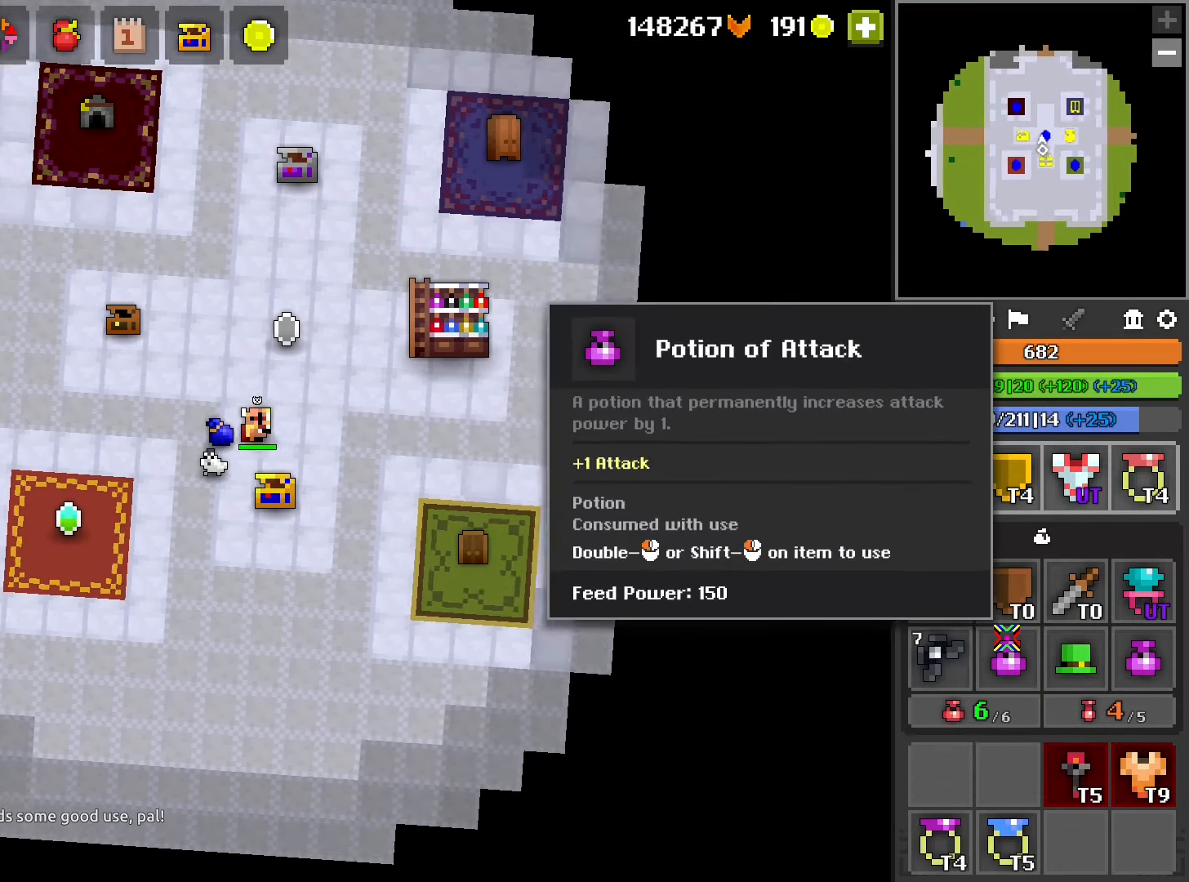
{"buttons": [], "left_stick": "right", "right_stick": "center", "events": [[117, "left_stick", "up-right"], [217, "L1", "down"], [267, "L1", "up"], [450, "L1", "down"], [450, "left_stick", "right"], [500, "L1", "up"]]}
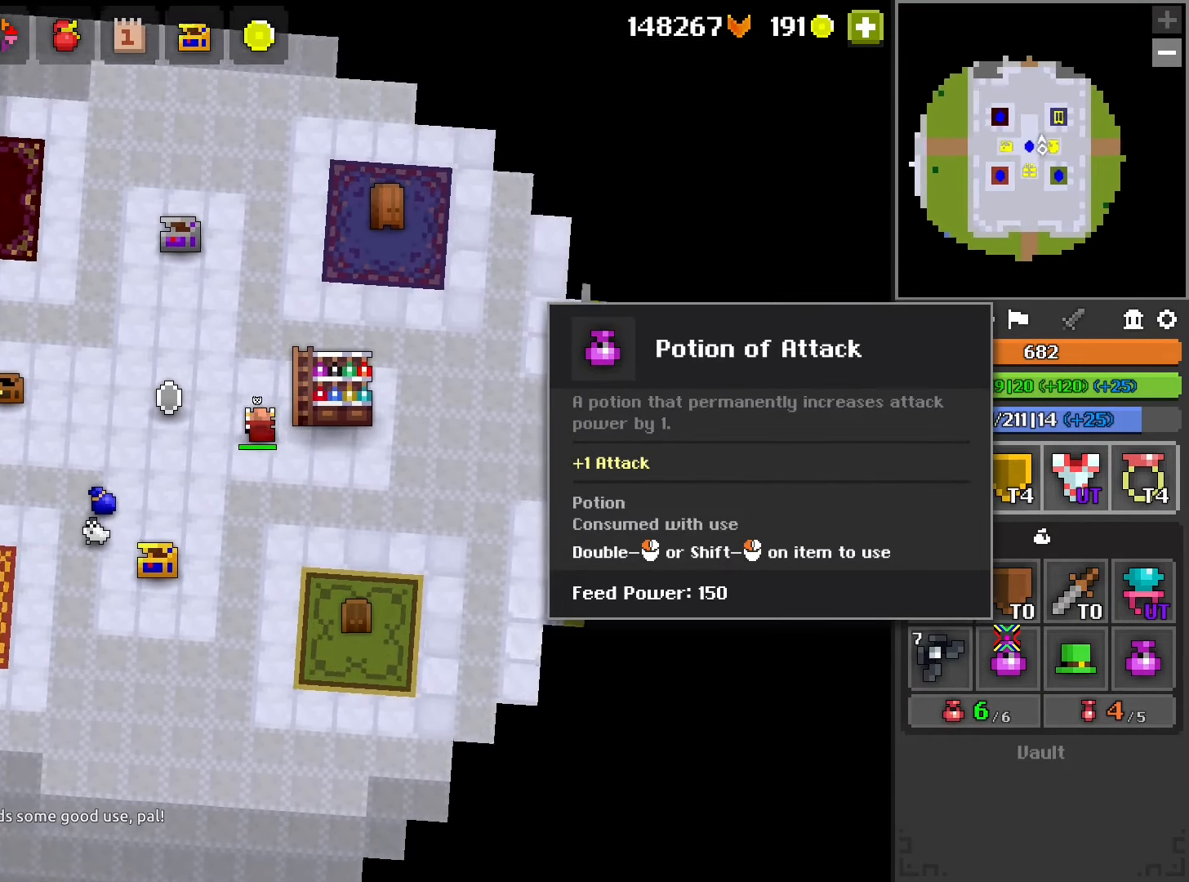
{"buttons": [], "left_stick": "center", "right_stick": "center", "events": [[67, "left_stick", "center"]]}
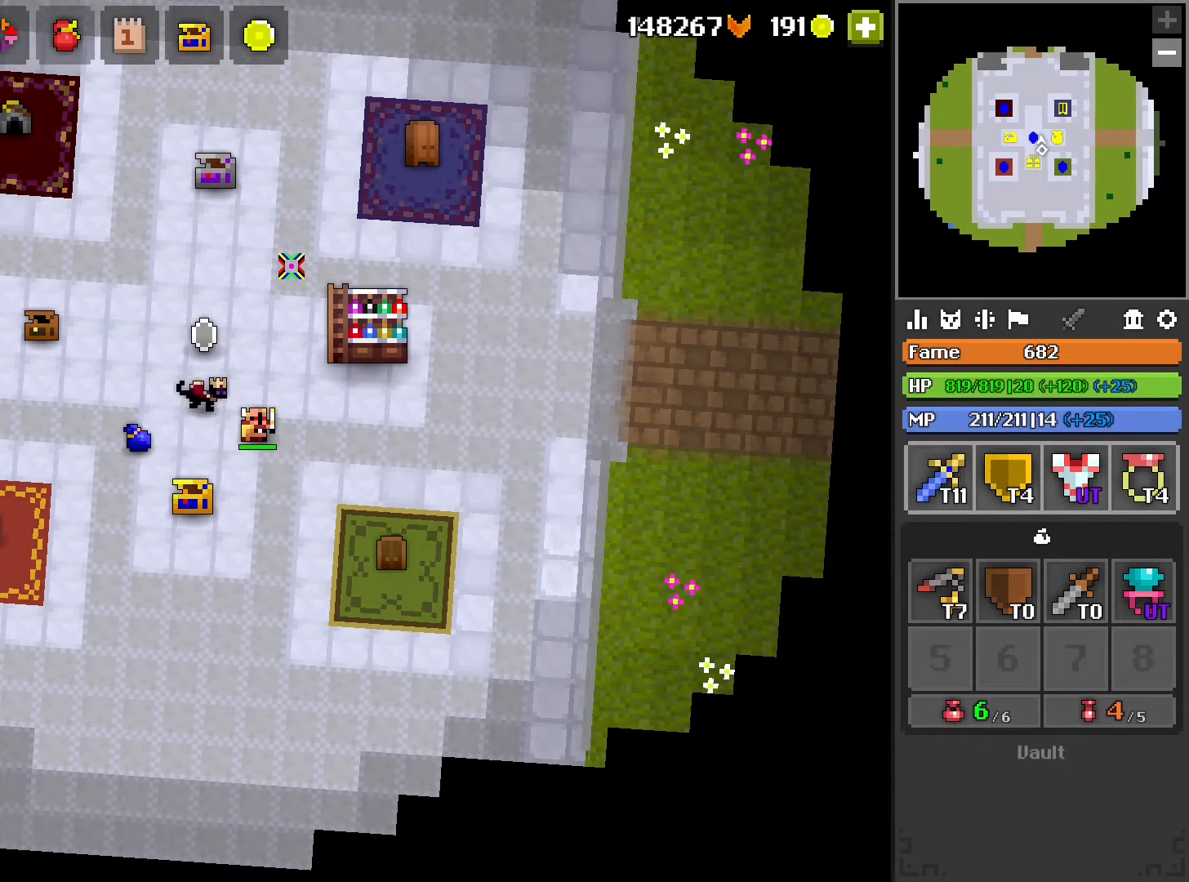
{"buttons": [], "left_stick": "center", "right_stick": "center", "events": []}
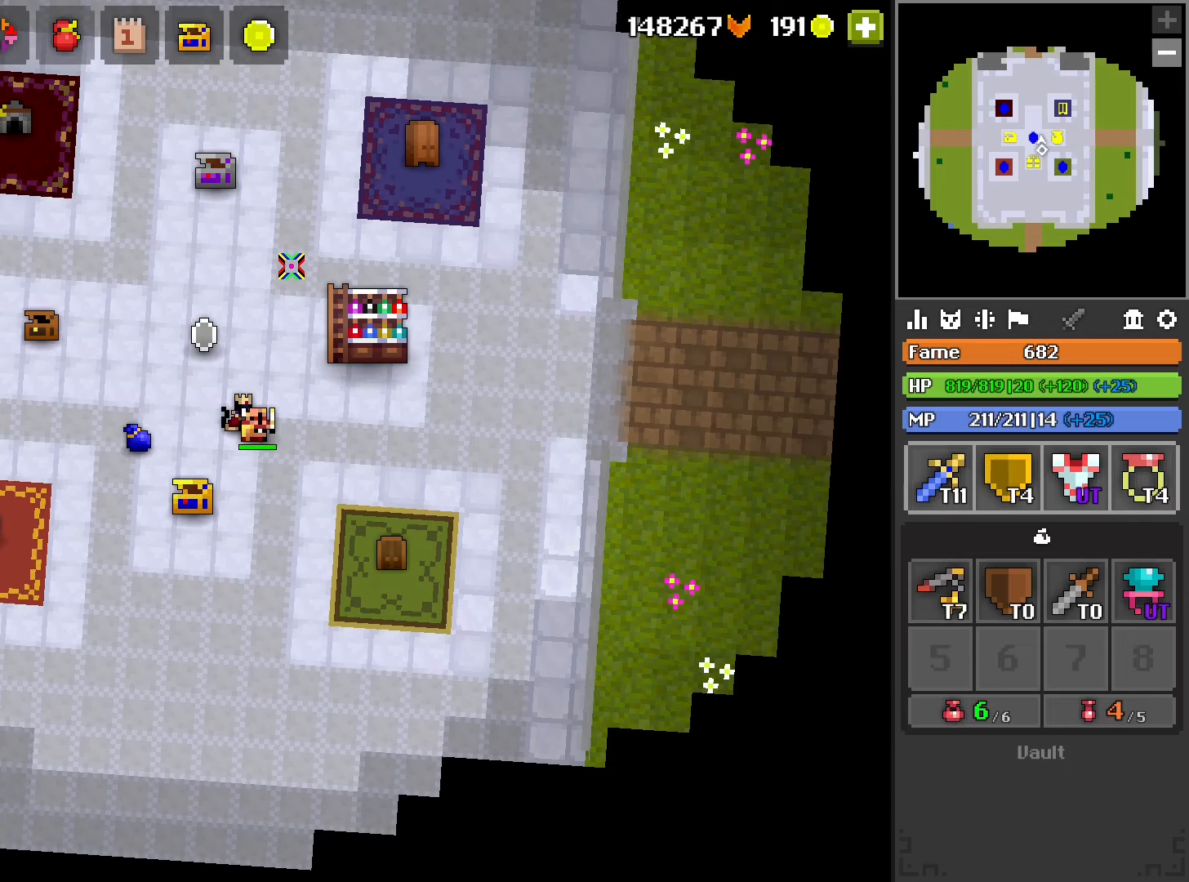
{"buttons": [], "left_stick": "center", "right_stick": "center", "events": []}
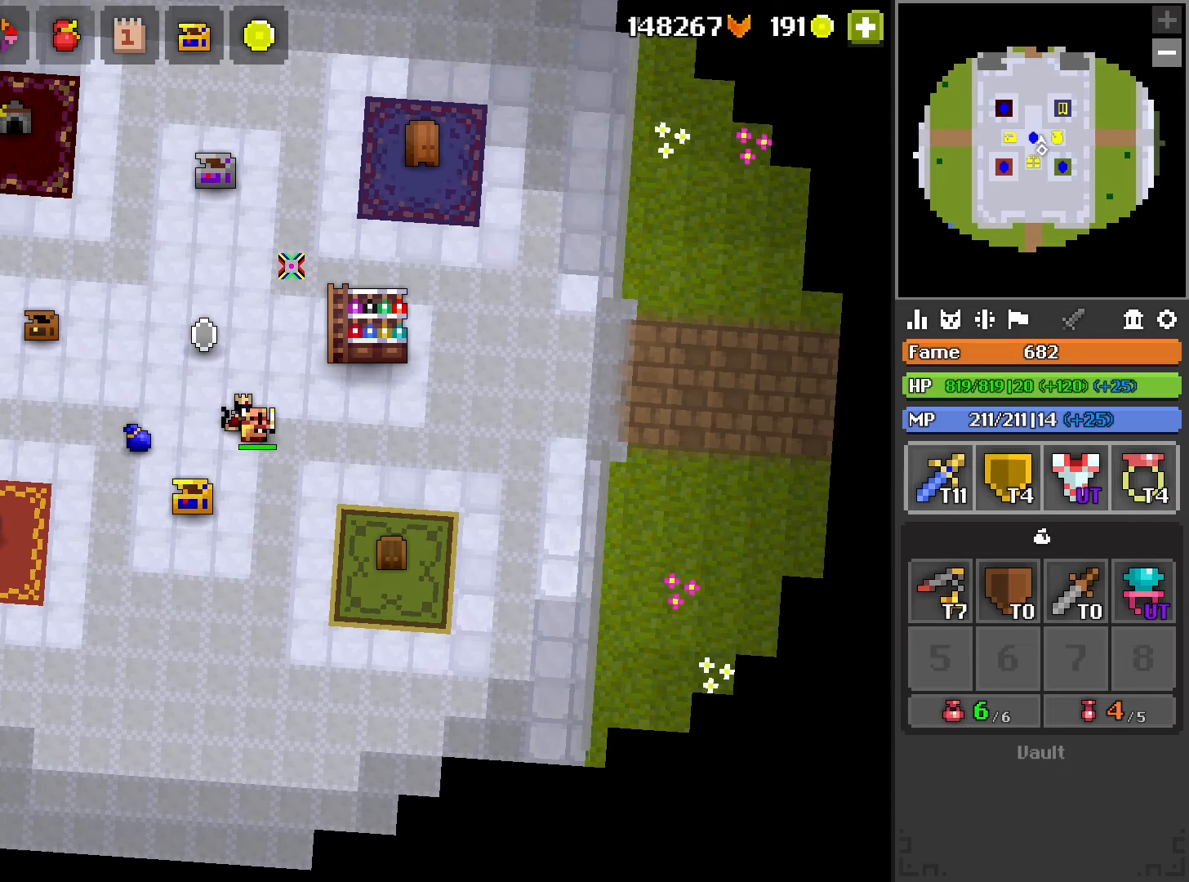
{"buttons": [], "left_stick": "center", "right_stick": "center", "events": []}
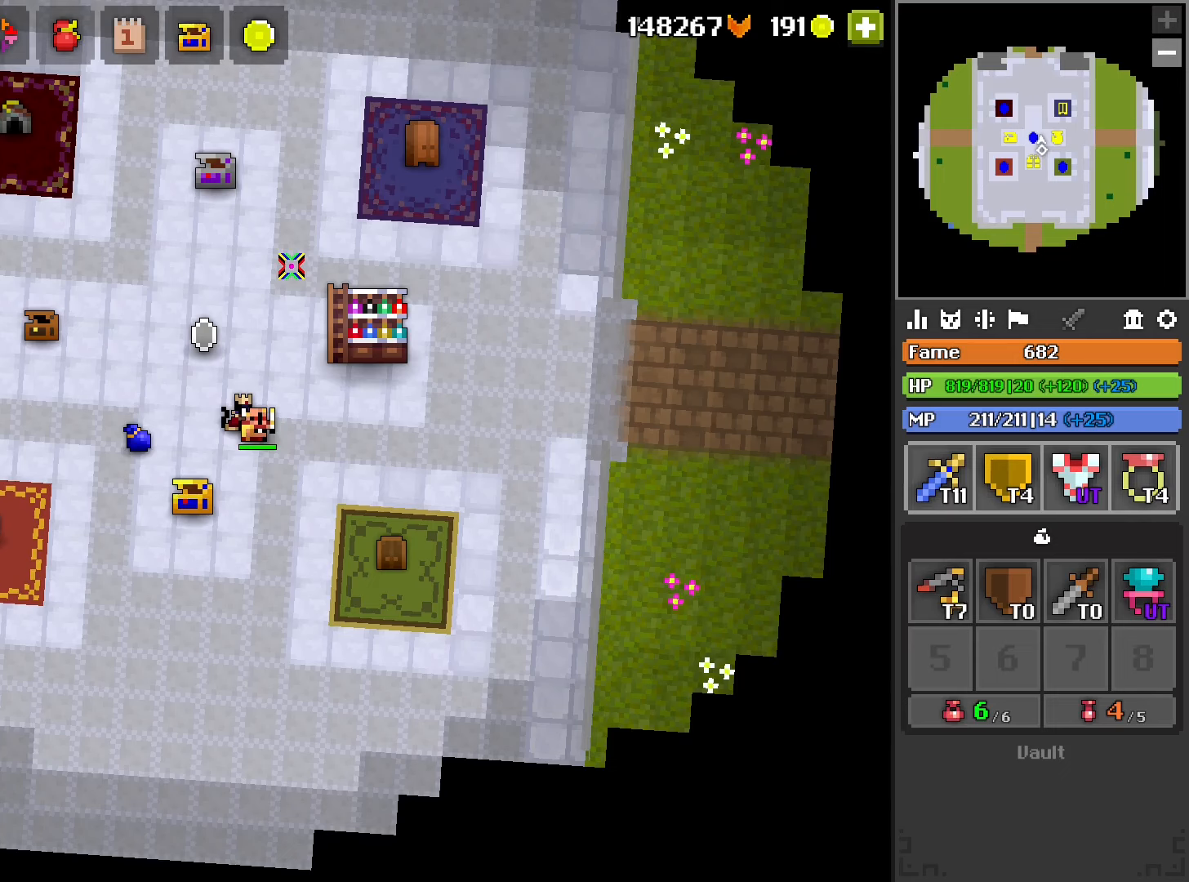
{"buttons": [], "left_stick": "center", "right_stick": "center", "events": []}
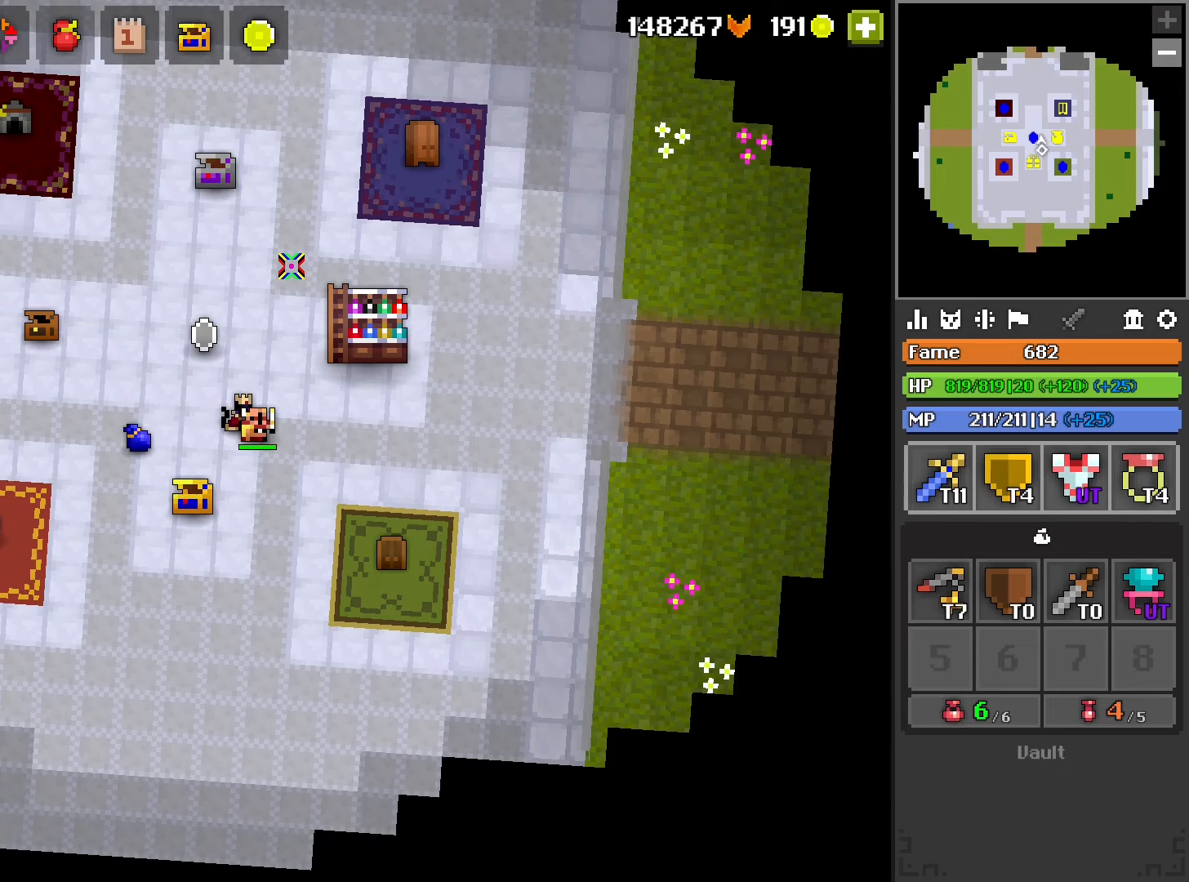
{"buttons": [], "left_stick": "center", "right_stick": "center", "events": []}
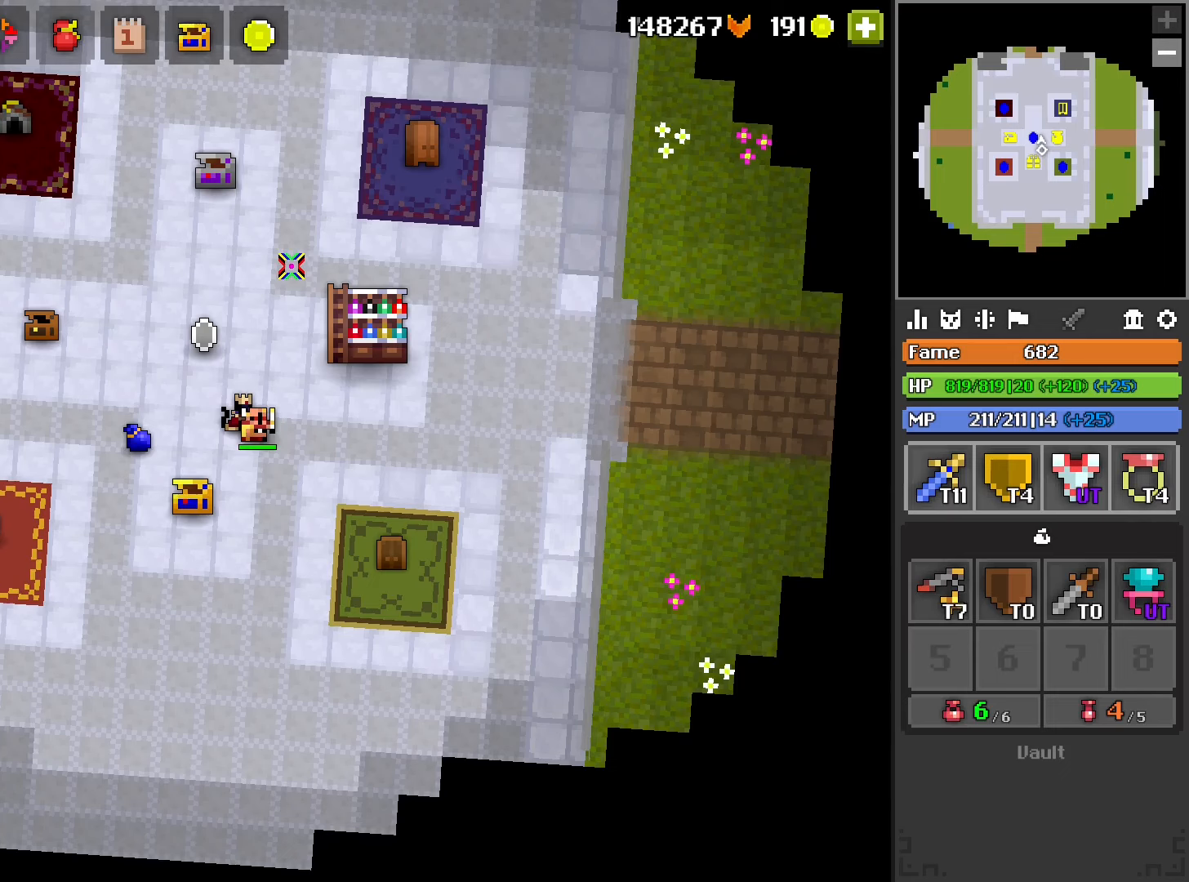
{"buttons": [], "left_stick": "center", "right_stick": "center", "events": []}